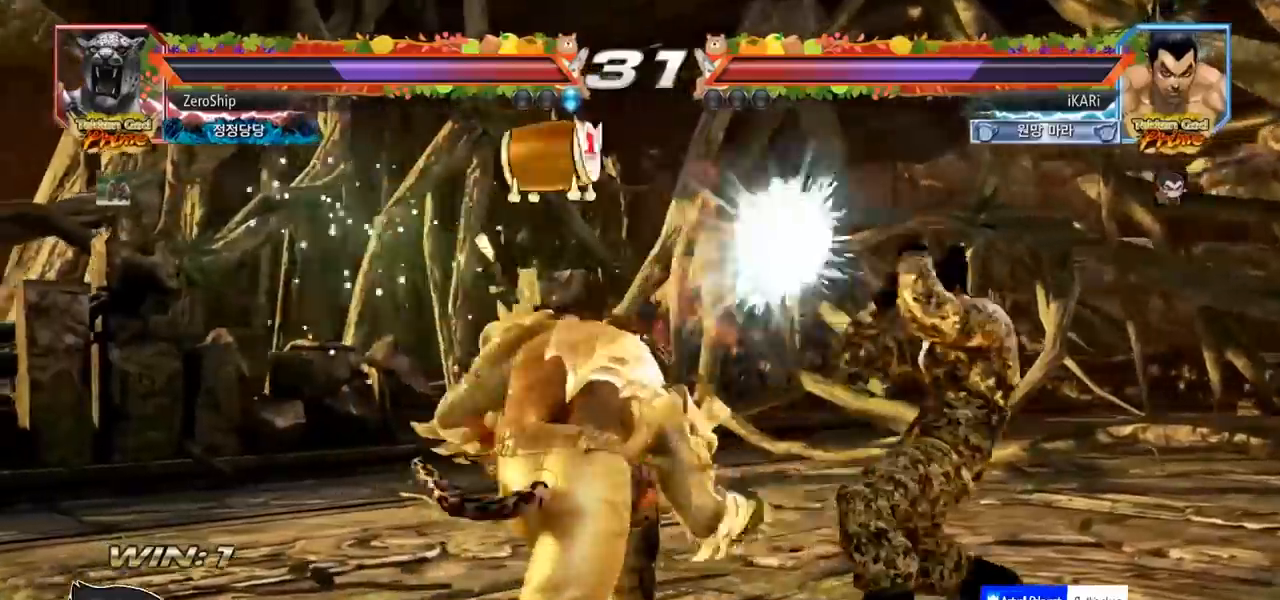
Gameplay with a controller (arcade stick); each line is a JSON object with the inputs held at the frame after it (dt_ms = milliseconds from this image to that frame). "events" lists button and stick changes between this image and that frame as [ms after this image, input, new state], when the widget could be followed in between. Not read: L3 R3.
{"dt_ms": 500, "buttons": ["CIRCLE"], "left_stick": "down-right", "events": [[150, "left_stick", "center"], [250, "left_stick", "up"], [317, "left_stick", "center"], [467, "left_stick", "down-right"], [500, "CIRCLE", "down"]]}
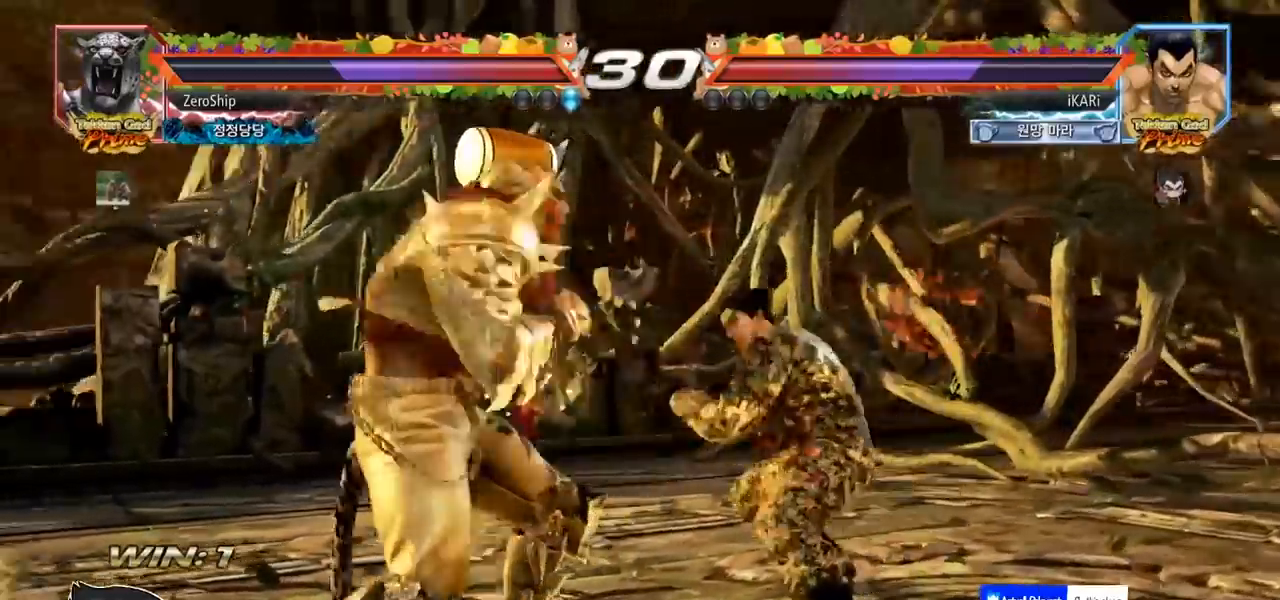
{"dt_ms": 500, "buttons": [], "left_stick": "center", "events": [[50, "CIRCLE", "up"], [100, "TRIANGLE", "down"], [150, "TRIANGLE", "up"], [183, "TRIANGLE", "down"], [200, "left_stick", "center"], [250, "TRIANGLE", "up"]]}
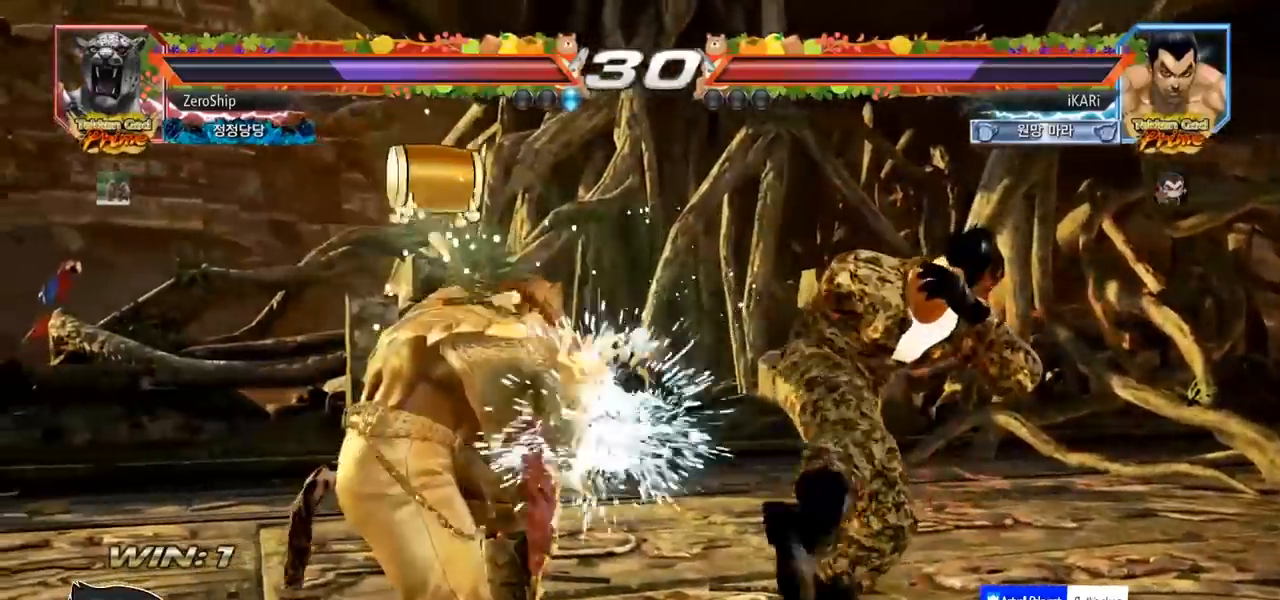
{"dt_ms": 500, "buttons": [], "left_stick": "right", "events": [[150, "left_stick", "right"]]}
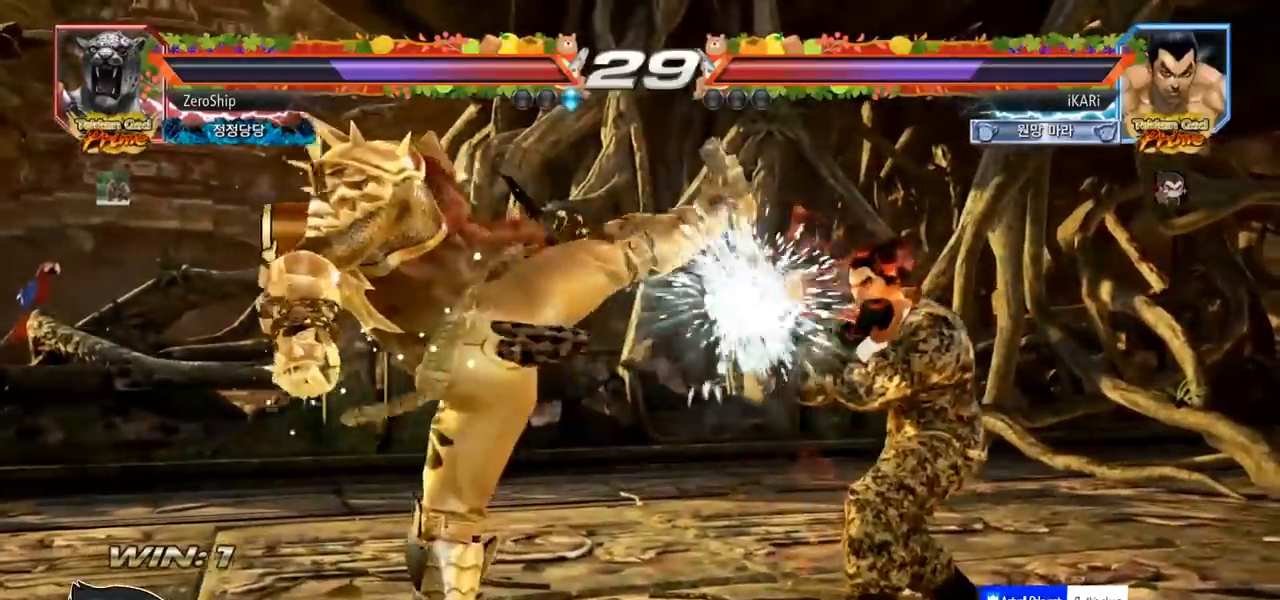
{"dt_ms": 500, "buttons": [], "left_stick": "center", "events": [[67, "left_stick", "center"], [233, "left_stick", "right"], [283, "left_stick", "center"], [350, "left_stick", "right"], [467, "left_stick", "center"]]}
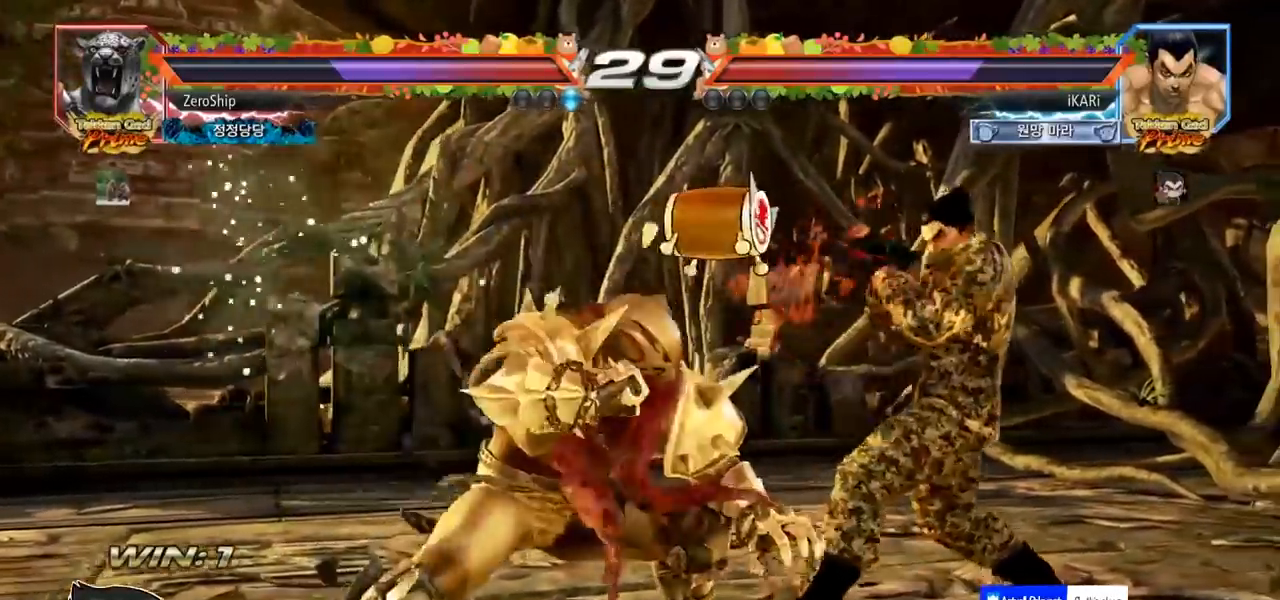
{"dt_ms": 500, "buttons": [], "left_stick": "down", "events": [[17, "left_stick", "down"], [67, "left_stick", "center"], [150, "left_stick", "right"], [400, "left_stick", "down"]]}
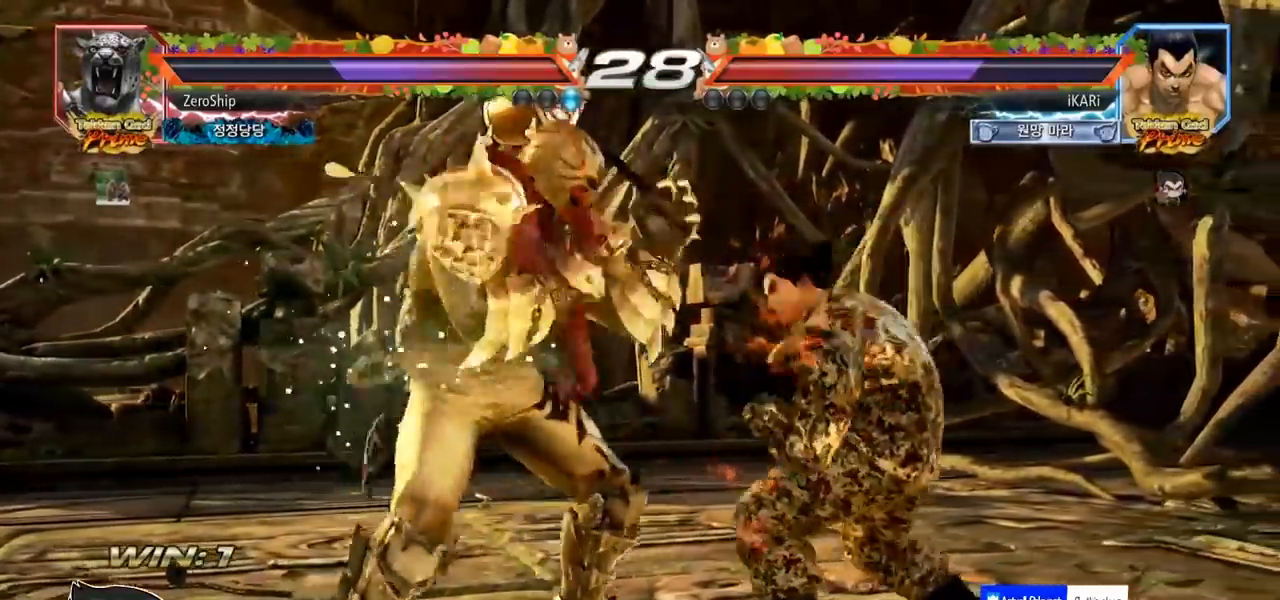
{"dt_ms": 500, "buttons": [], "left_stick": "right", "events": [[67, "left_stick", "center"], [117, "left_stick", "right"]]}
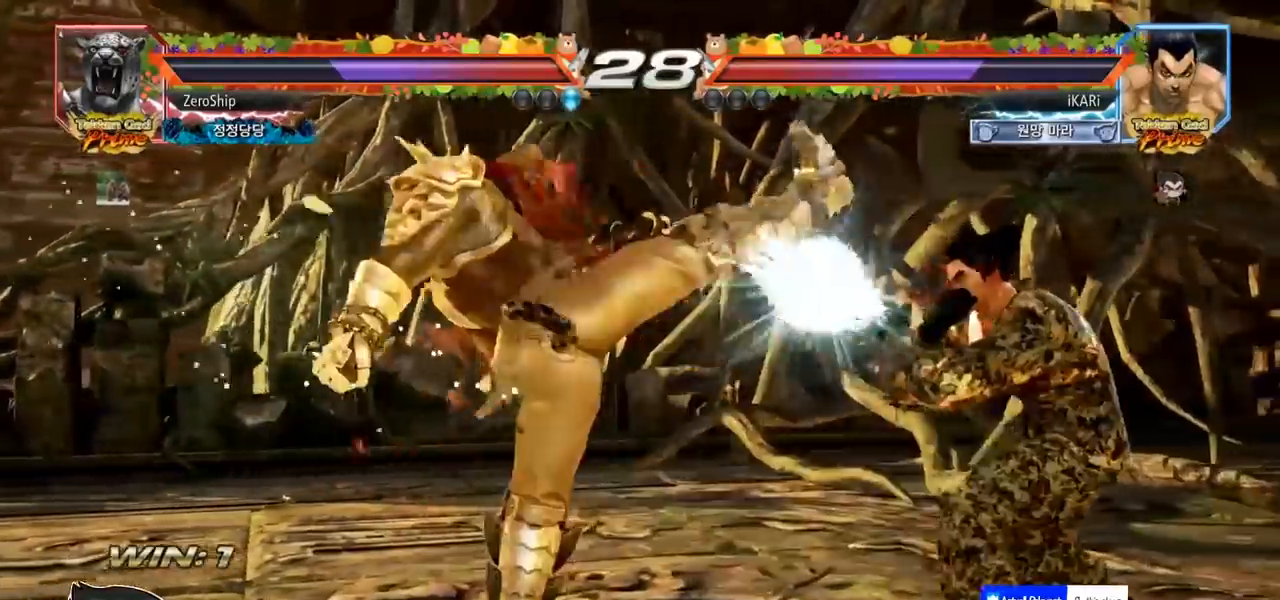
{"dt_ms": 500, "buttons": [], "left_stick": "center", "events": [[167, "left_stick", "center"], [217, "left_stick", "down"], [267, "left_stick", "center"], [450, "left_stick", "right"], [500, "left_stick", "center"]]}
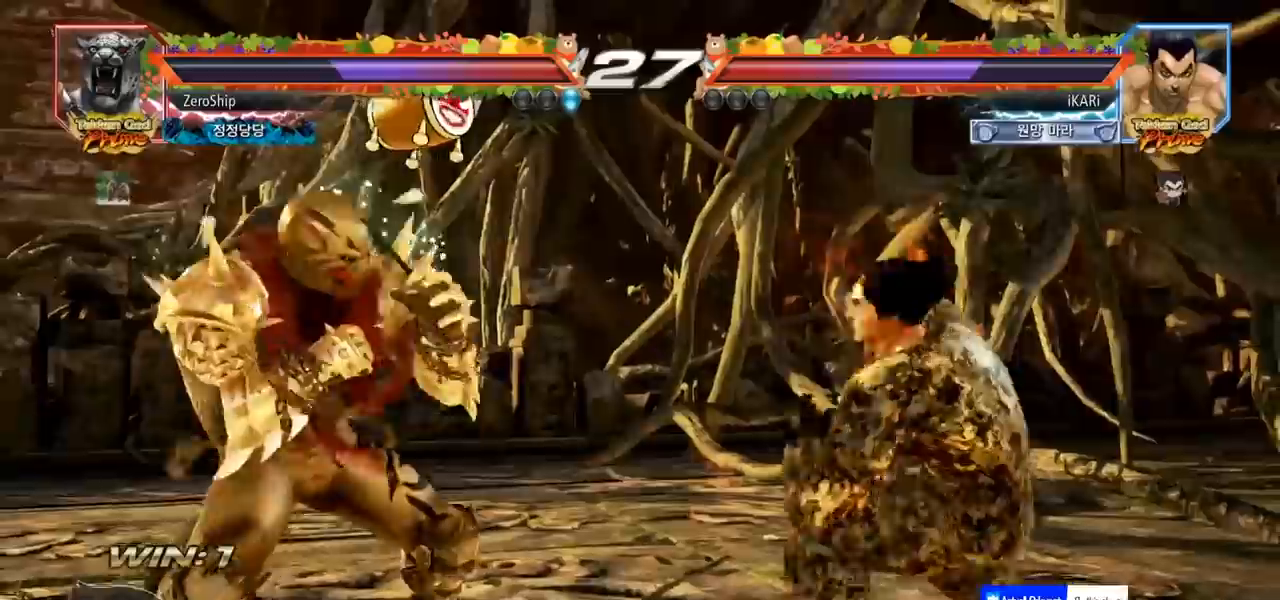
{"dt_ms": 500, "buttons": [], "left_stick": "center", "events": [[17, "left_stick", "right"], [217, "left_stick", "down"], [267, "left_stick", "center"], [333, "left_stick", "down"], [500, "left_stick", "center"]]}
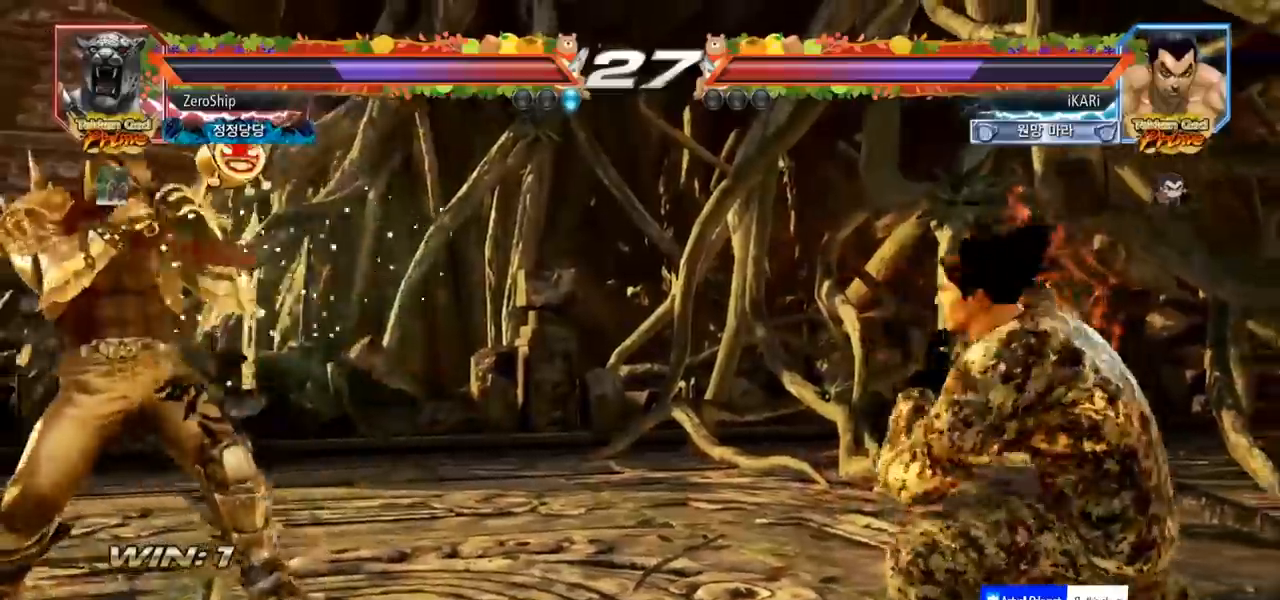
{"dt_ms": 500, "buttons": [], "left_stick": "center", "events": [[117, "left_stick", "left"], [200, "TRIANGLE", "down"], [233, "TRIANGLE", "up"], [250, "left_stick", "center"]]}
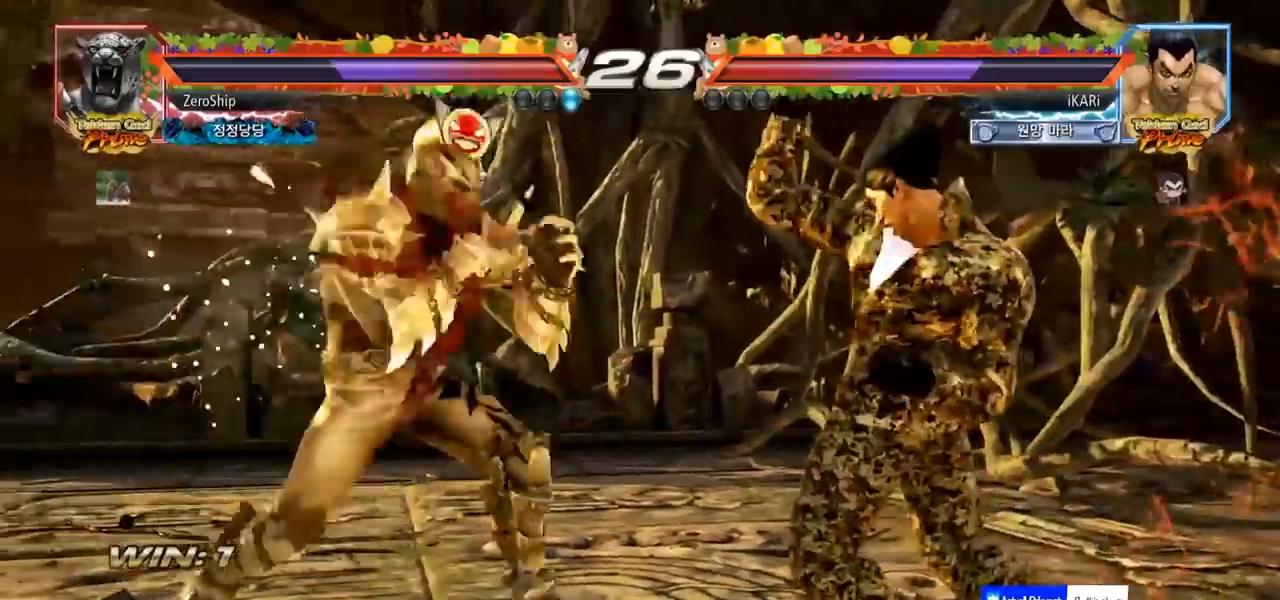
{"dt_ms": 500, "buttons": [], "left_stick": "right", "events": [[217, "left_stick", "right"]]}
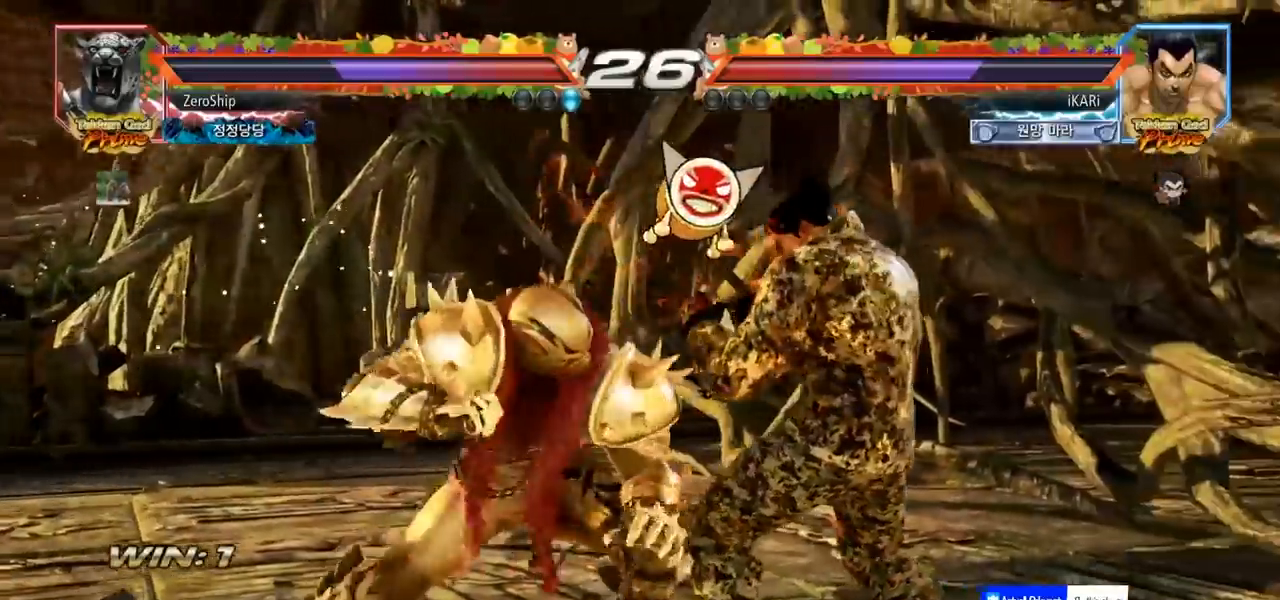
{"dt_ms": 500, "buttons": ["SQUARE"], "left_stick": "center", "events": [[467, "left_stick", "center"], [500, "SQUARE", "down"]]}
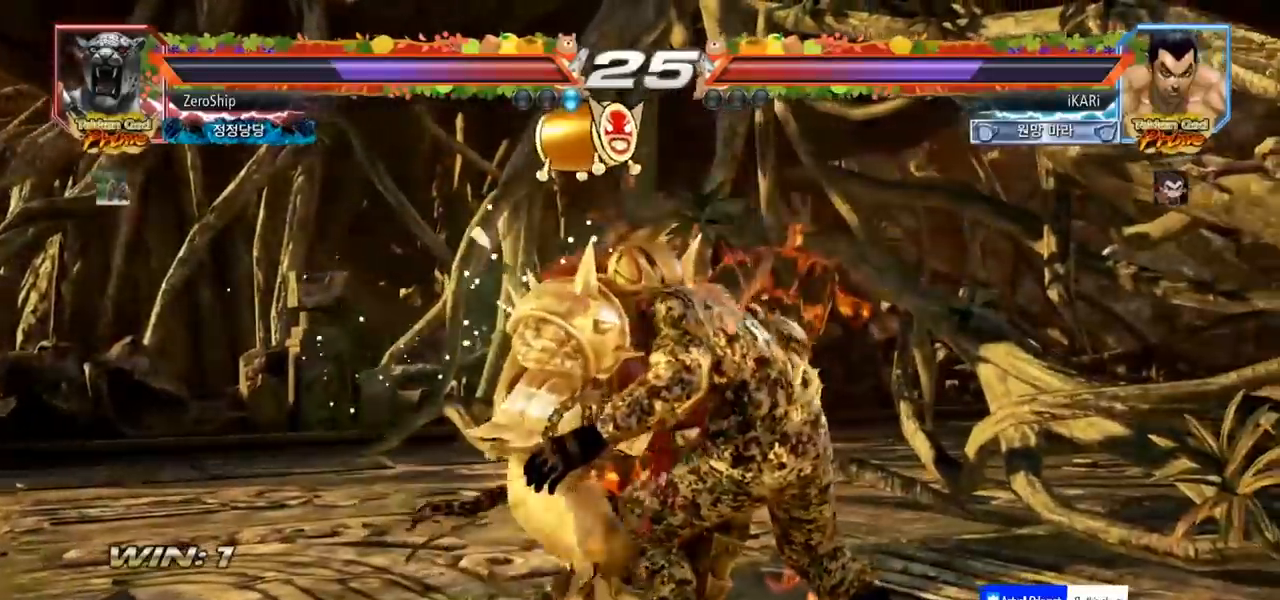
{"dt_ms": 500, "buttons": [], "left_stick": "center", "events": [[50, "SQUARE", "up"]]}
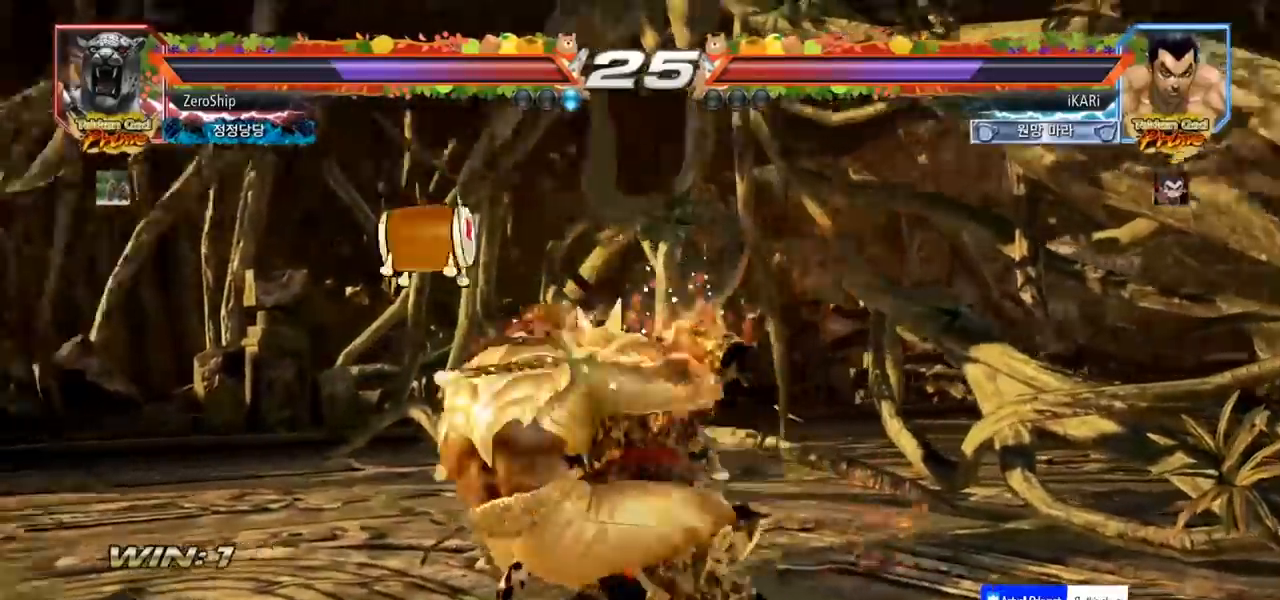
{"dt_ms": 500, "buttons": ["SQUARE", "TRIANGLE"], "left_stick": "center", "events": [[283, "SQUARE", "down"], [283, "TRIANGLE", "down"], [400, "SQUARE", "up"], [400, "TRIANGLE", "up"], [467, "SQUARE", "down"], [467, "TRIANGLE", "down"]]}
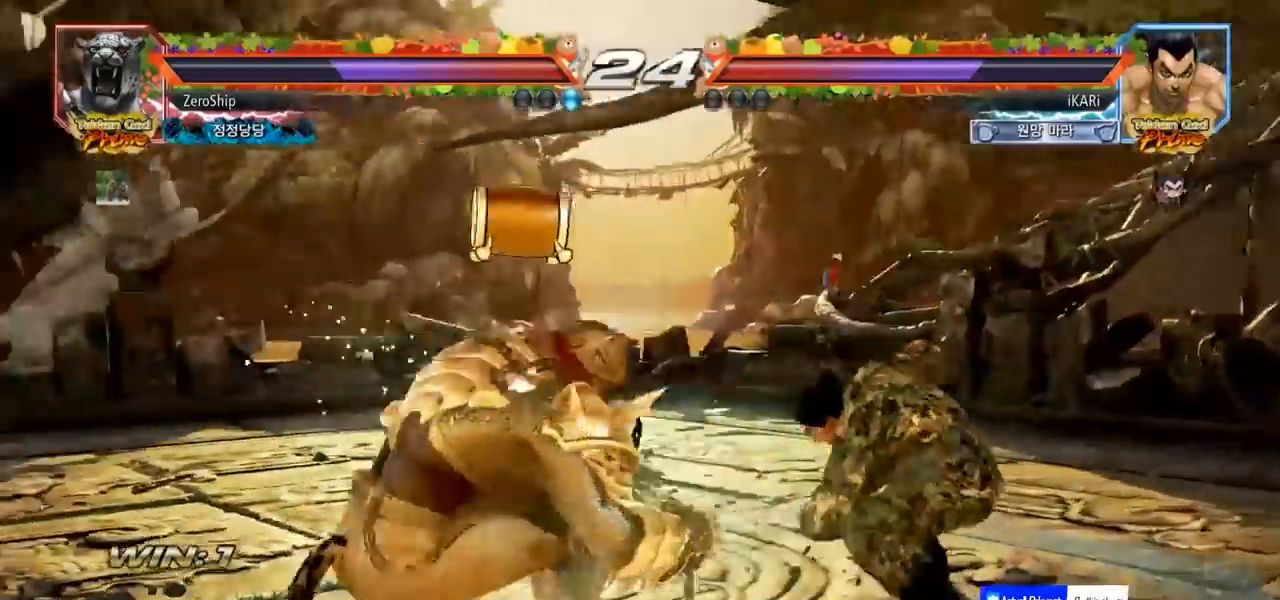
{"dt_ms": 500, "buttons": [], "left_stick": "center", "events": [[50, "TRIANGLE", "up"], [67, "SQUARE", "up"], [200, "left_stick", "up"], [250, "left_stick", "center"], [367, "left_stick", "up"], [417, "left_stick", "center"]]}
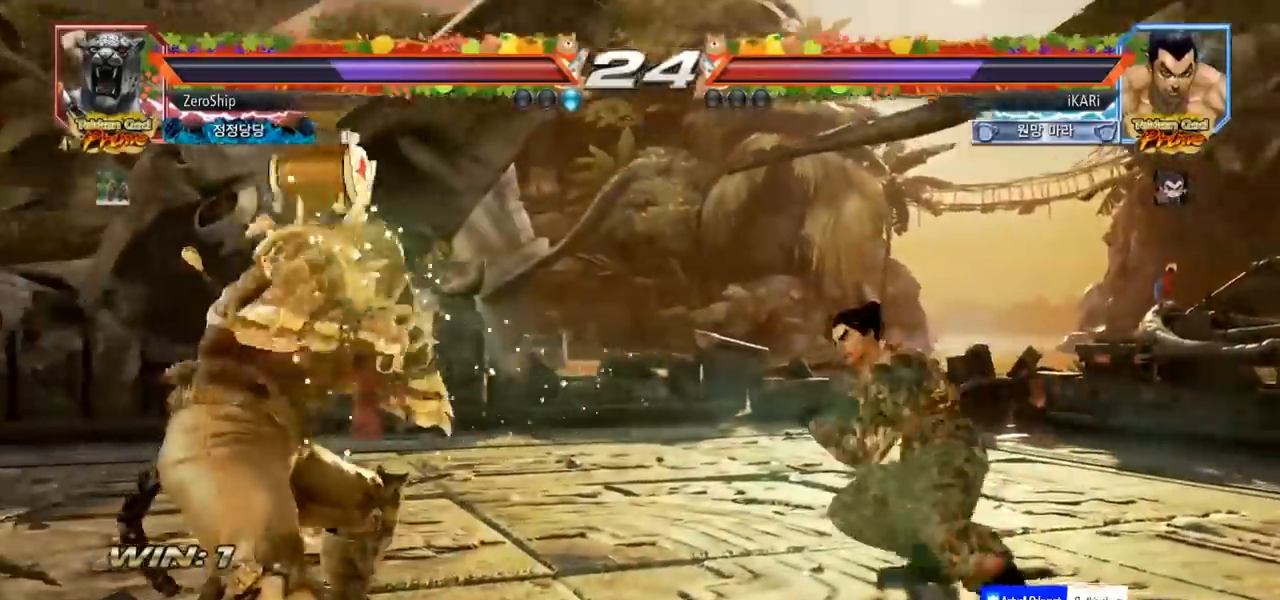
{"dt_ms": 500, "buttons": [], "left_stick": "right", "events": [[133, "left_stick", "right"], [283, "left_stick", "center"], [483, "left_stick", "right"]]}
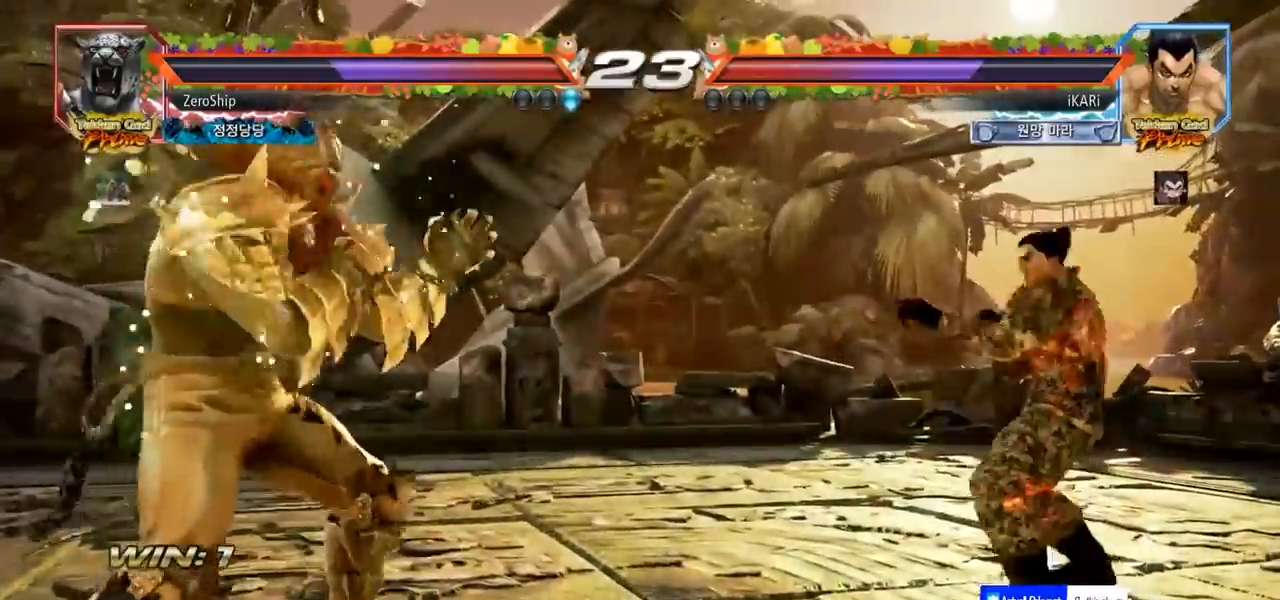
{"dt_ms": 500, "buttons": [], "left_stick": "down", "events": [[83, "left_stick", "up"], [133, "left_stick", "center"], [217, "left_stick", "right"], [283, "left_stick", "center"], [333, "left_stick", "right"], [417, "left_stick", "down"]]}
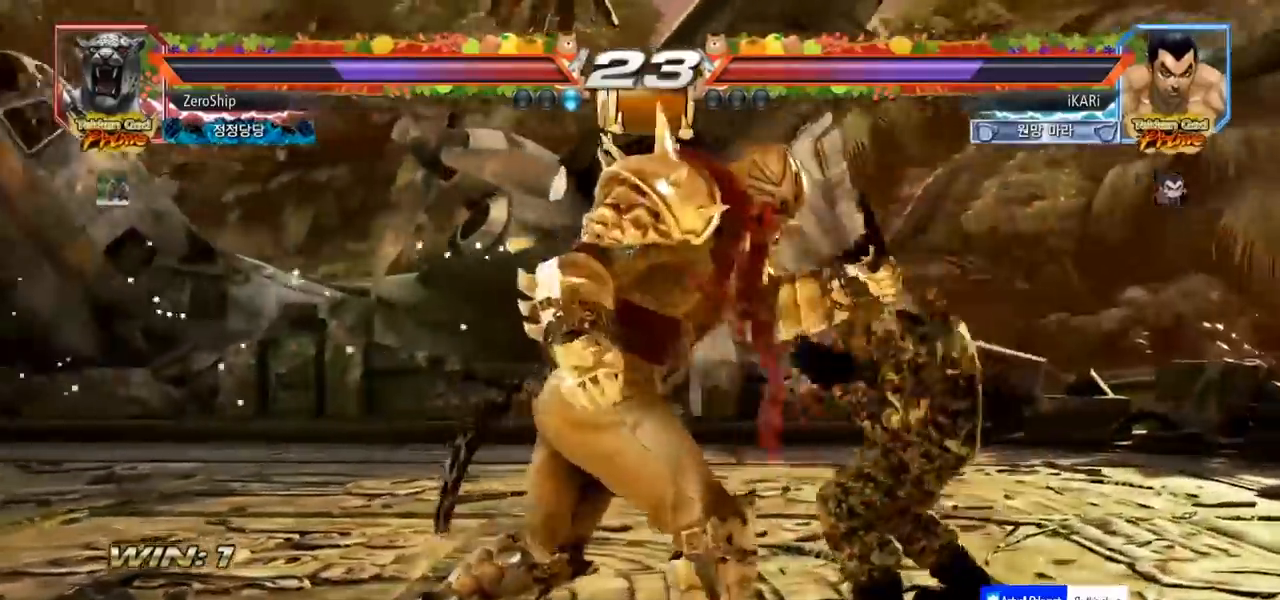
{"dt_ms": 500, "buttons": [], "left_stick": "center", "events": [[67, "left_stick", "center"], [117, "TRIANGLE", "down"], [167, "TRIANGLE", "up"], [217, "TRIANGLE", "down"], [250, "TRIANGLE", "up"], [317, "TRIANGLE", "down"], [350, "TRIANGLE", "up"]]}
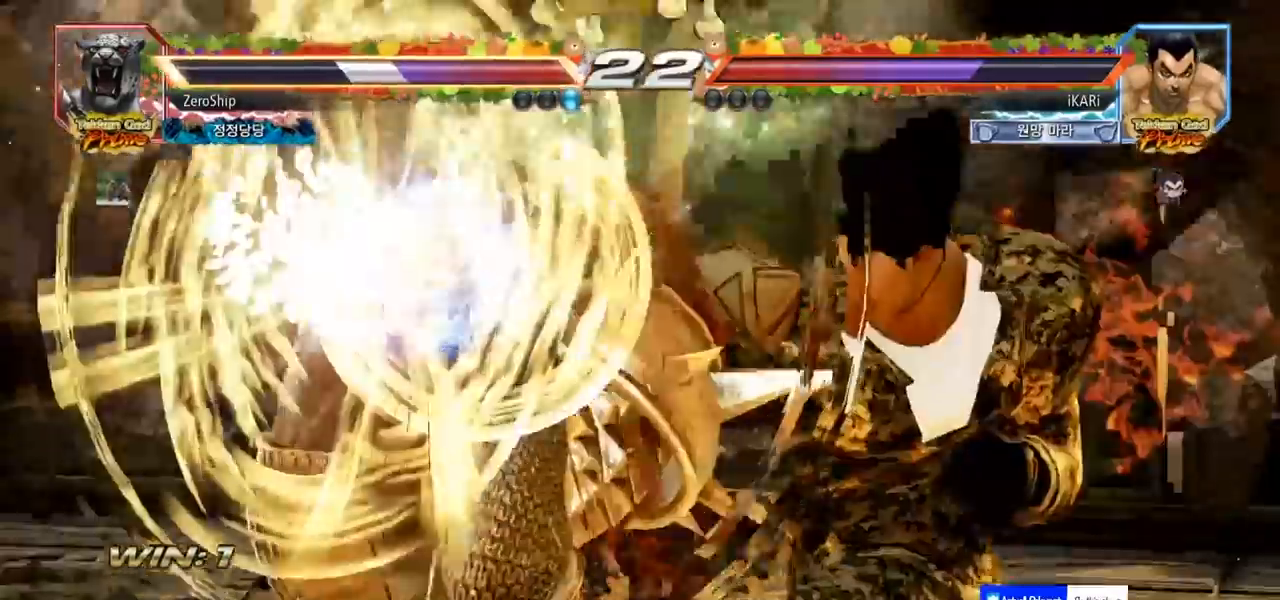
{"dt_ms": 500, "buttons": [], "left_stick": "center", "events": []}
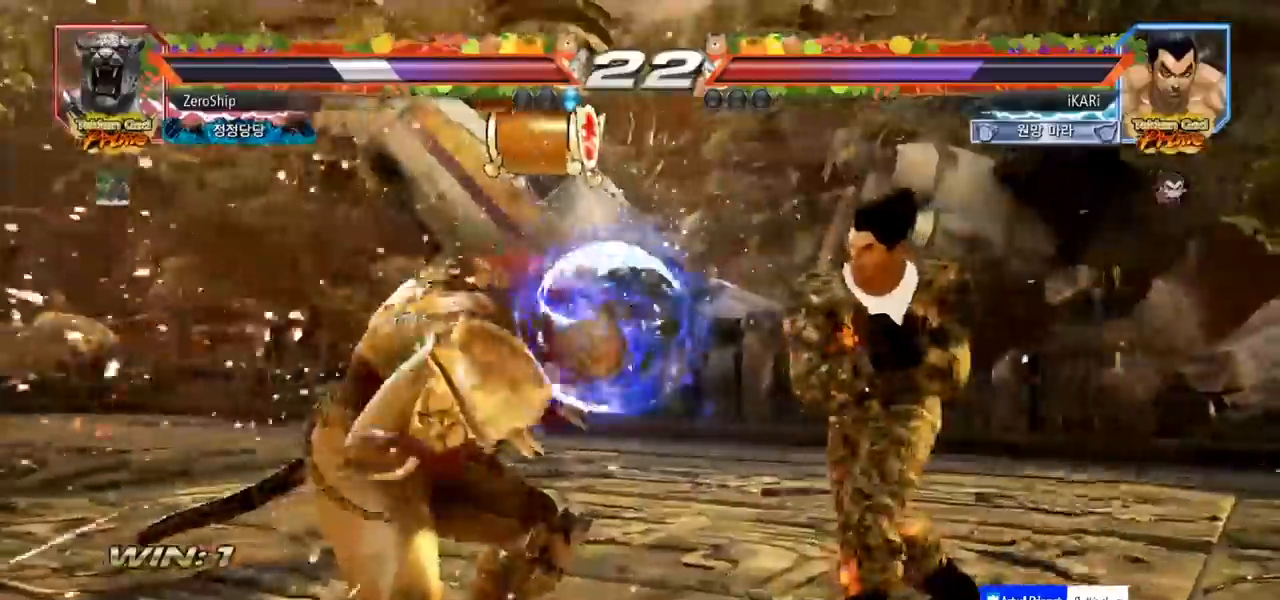
{"dt_ms": 1000, "buttons": [], "left_stick": "center", "events": [[250, "left_stick", "left"], [300, "left_stick", "center"], [383, "CROSS", "down"], [417, "CROSS", "up"], [483, "SQUARE", "down"], [517, "SQUARE", "up"], [617, "CIRCLE", "down"], [667, "CIRCLE", "up"], [700, "CIRCLE", "down"], [750, "CIRCLE", "up"], [800, "CIRCLE", "down"], [867, "CIRCLE", "up"], [933, "TRIANGLE", "down"], [983, "TRIANGLE", "up"]]}
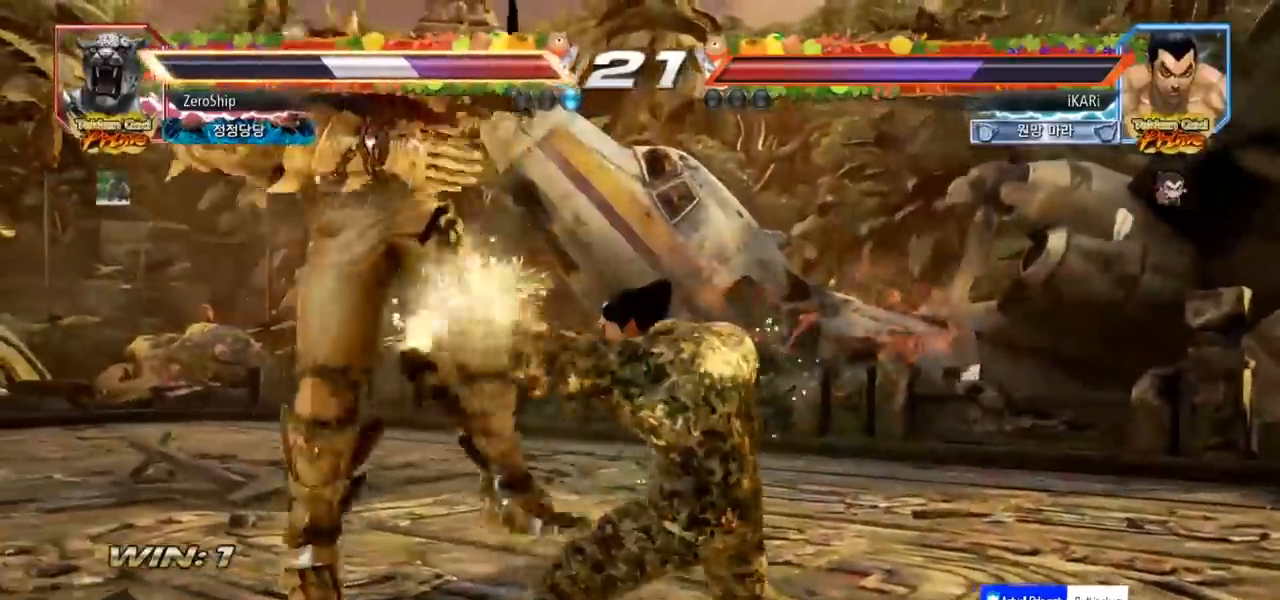
{"dt_ms": 500, "buttons": [], "left_stick": "left", "events": [[17, "TRIANGLE", "down"], [67, "TRIANGLE", "up"], [117, "TRIANGLE", "down"], [267, "TRIANGLE", "up"], [317, "left_stick", "left"]]}
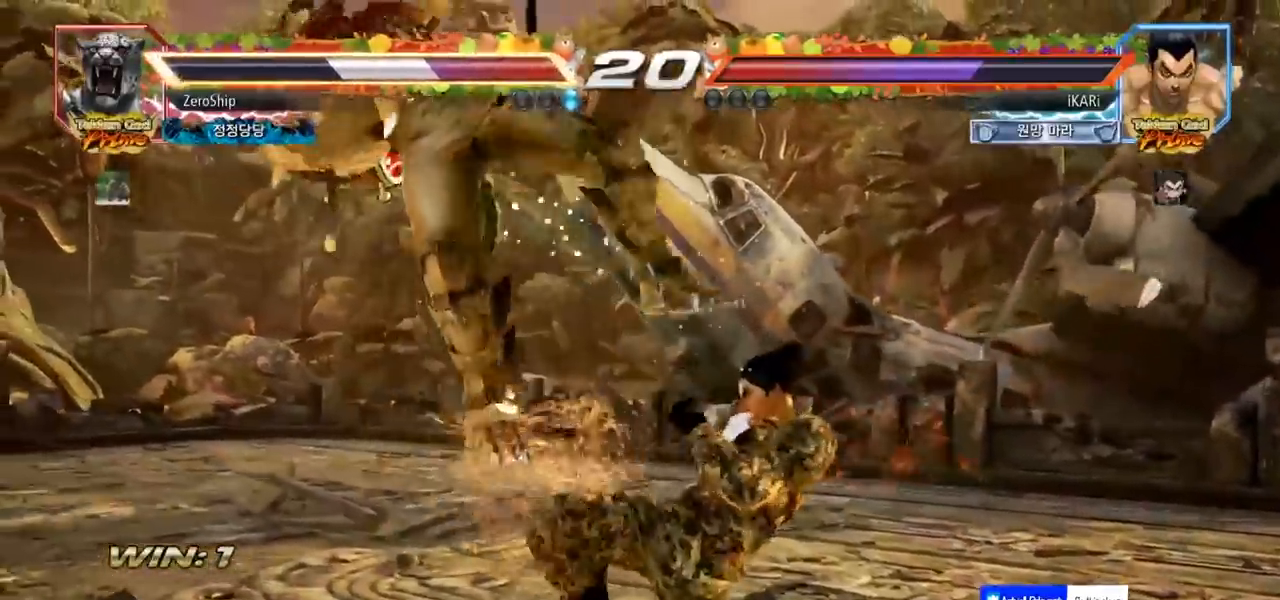
{"dt_ms": 500, "buttons": ["TRIANGLE"], "left_stick": "left", "events": [[50, "left_stick", "down-left"], [133, "SQUARE", "down"], [183, "SQUARE", "up"], [250, "left_stick", "left"], [333, "TRIANGLE", "down"], [400, "TRIANGLE", "up"], [467, "TRIANGLE", "down"]]}
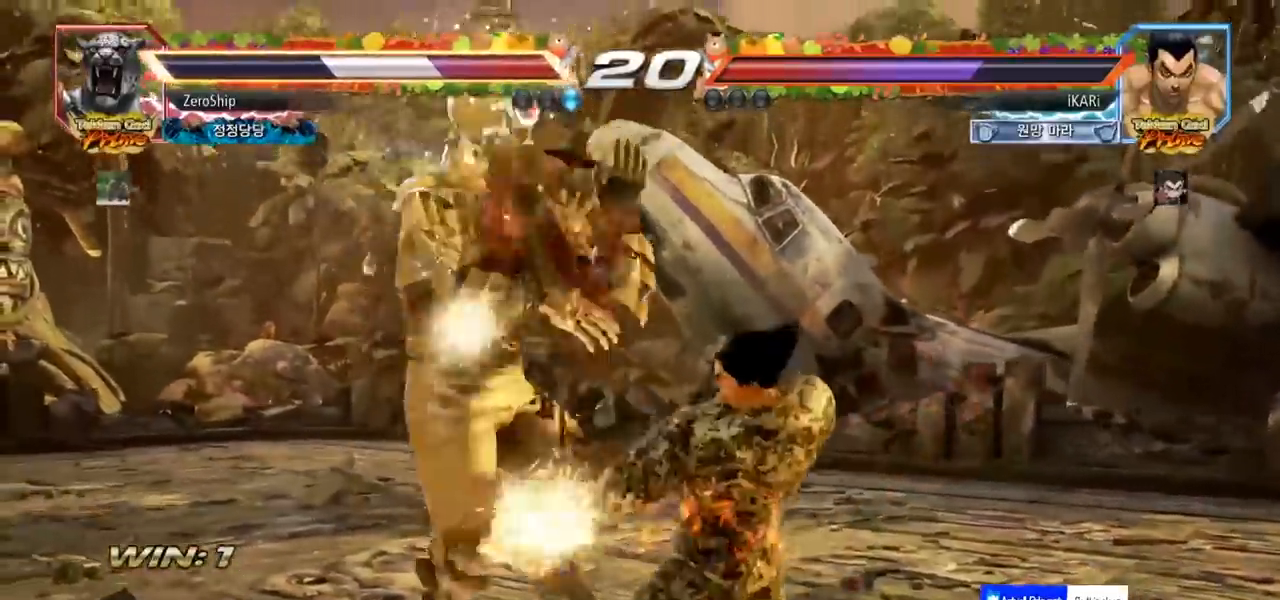
{"dt_ms": 500, "buttons": [], "left_stick": "center", "events": [[33, "TRIANGLE", "up"], [67, "TRIANGLE", "down"], [117, "TRIANGLE", "up"], [150, "TRIANGLE", "down"], [200, "TRIANGLE", "up"], [250, "TRIANGLE", "down"], [317, "TRIANGLE", "up"], [350, "TRIANGLE", "down"], [433, "left_stick", "center"], [483, "TRIANGLE", "up"]]}
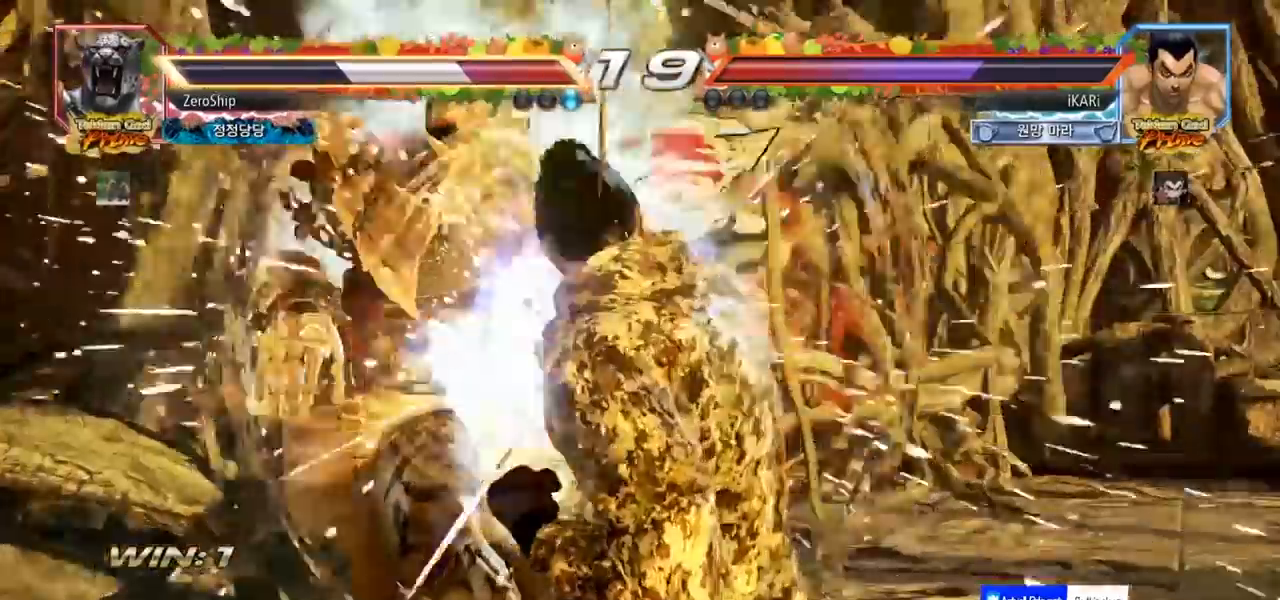
{"dt_ms": 500, "buttons": [], "left_stick": "center", "events": [[250, "left_stick", "left"], [300, "left_stick", "center"], [417, "left_stick", "left"], [500, "left_stick", "center"]]}
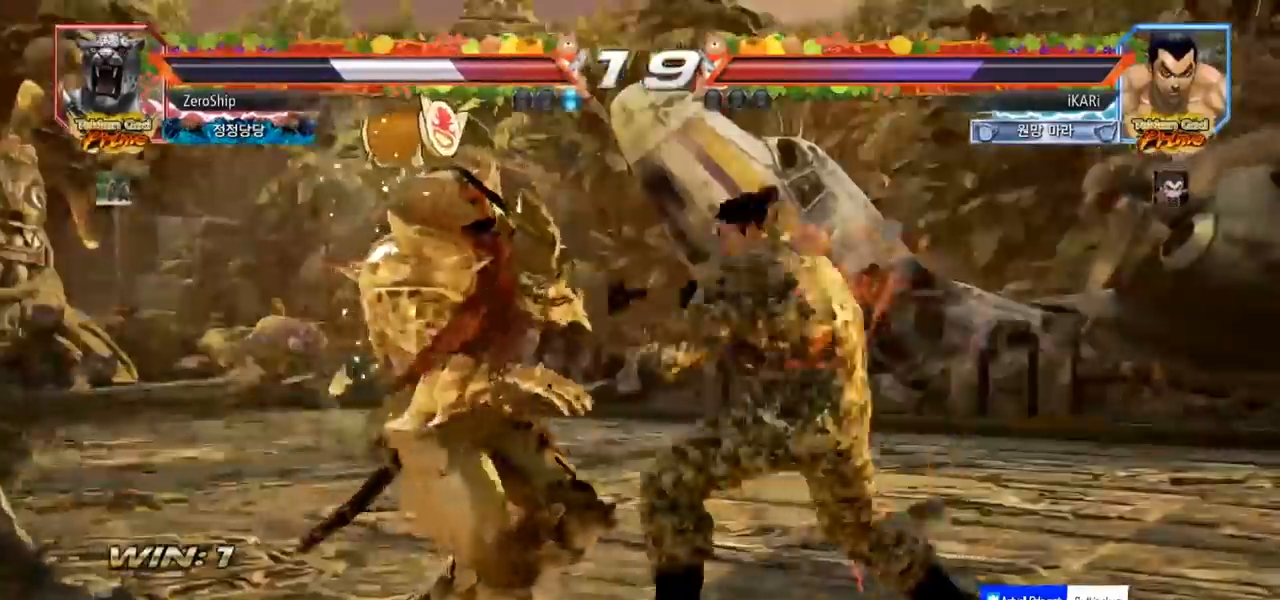
{"dt_ms": 500, "buttons": ["SQUARE"], "left_stick": "right", "events": [[67, "left_stick", "right"], [100, "TRIANGLE", "down"], [167, "TRIANGLE", "up"], [250, "SQUARE", "down"], [267, "SQUARE", "up"], [333, "SQUARE", "down"], [383, "SQUARE", "up"], [433, "SQUARE", "down"]]}
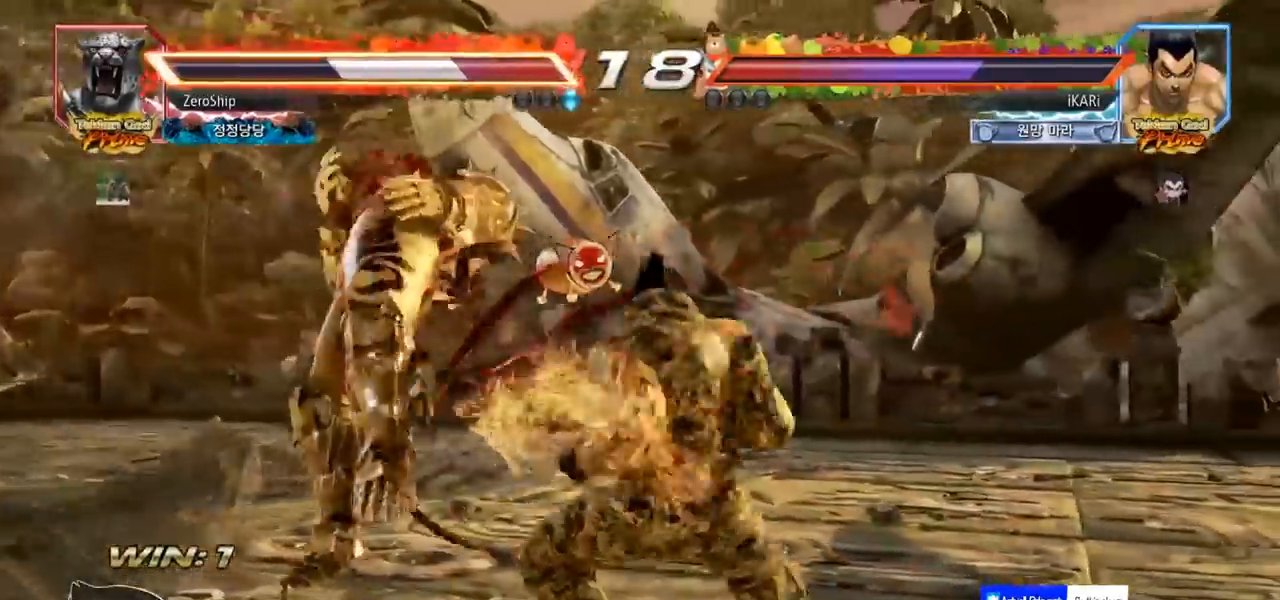
{"dt_ms": 500, "buttons": [], "left_stick": "center", "events": [[17, "SQUARE", "up"], [33, "TRIANGLE", "down"], [167, "TRIANGLE", "up"], [217, "TRIANGLE", "down"], [267, "TRIANGLE", "up"], [317, "TRIANGLE", "down"], [383, "left_stick", "center"], [400, "TRIANGLE", "up"]]}
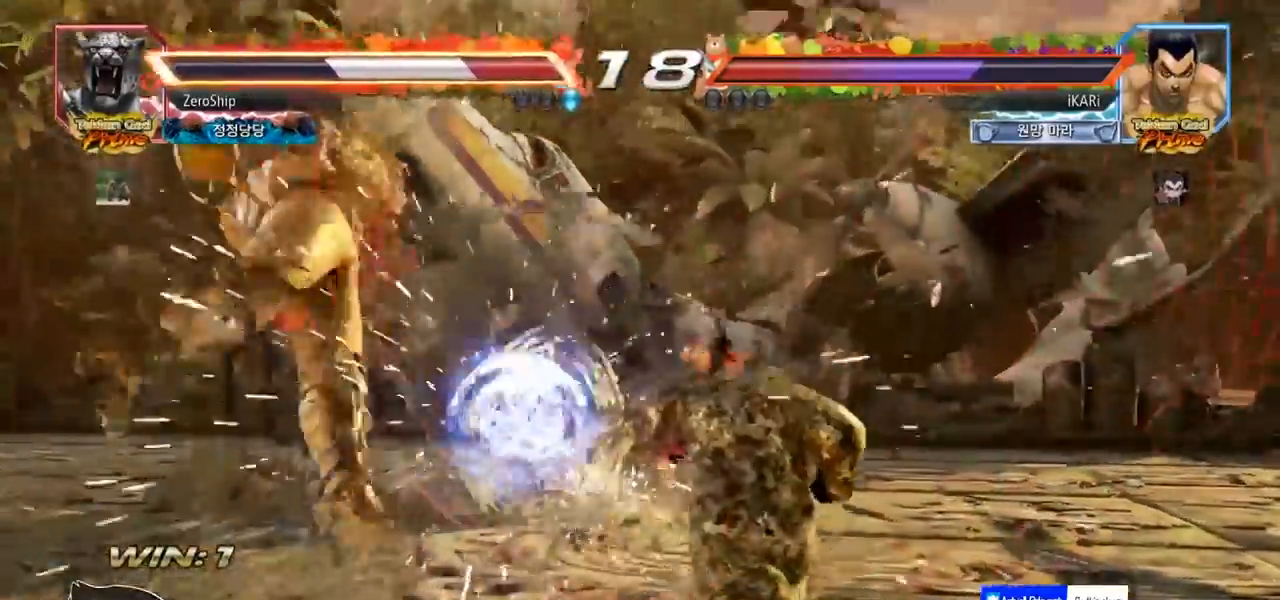
{"dt_ms": 500, "buttons": [], "left_stick": "left", "events": [[217, "left_stick", "left"], [267, "left_stick", "center"], [450, "left_stick", "left"]]}
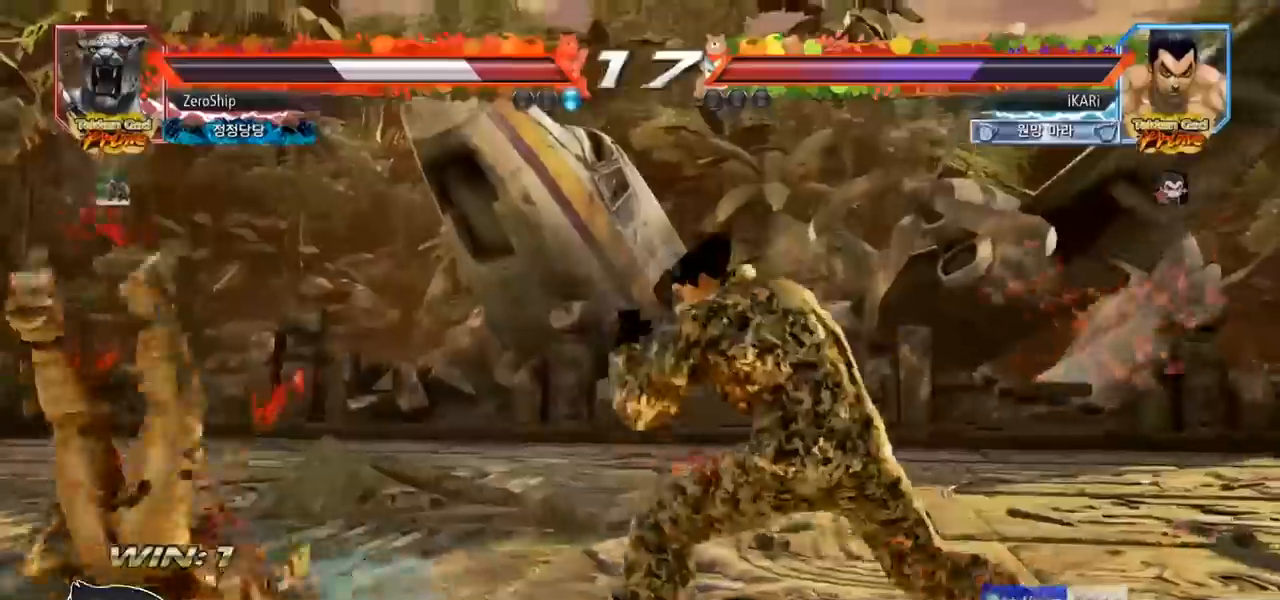
{"dt_ms": 500, "buttons": ["SQUARE"], "left_stick": "right", "events": [[83, "left_stick", "center"], [133, "left_stick", "right"], [150, "TRIANGLE", "down"], [200, "TRIANGLE", "up"], [367, "SQUARE", "down"], [383, "SQUARE", "up"], [450, "SQUARE", "down"]]}
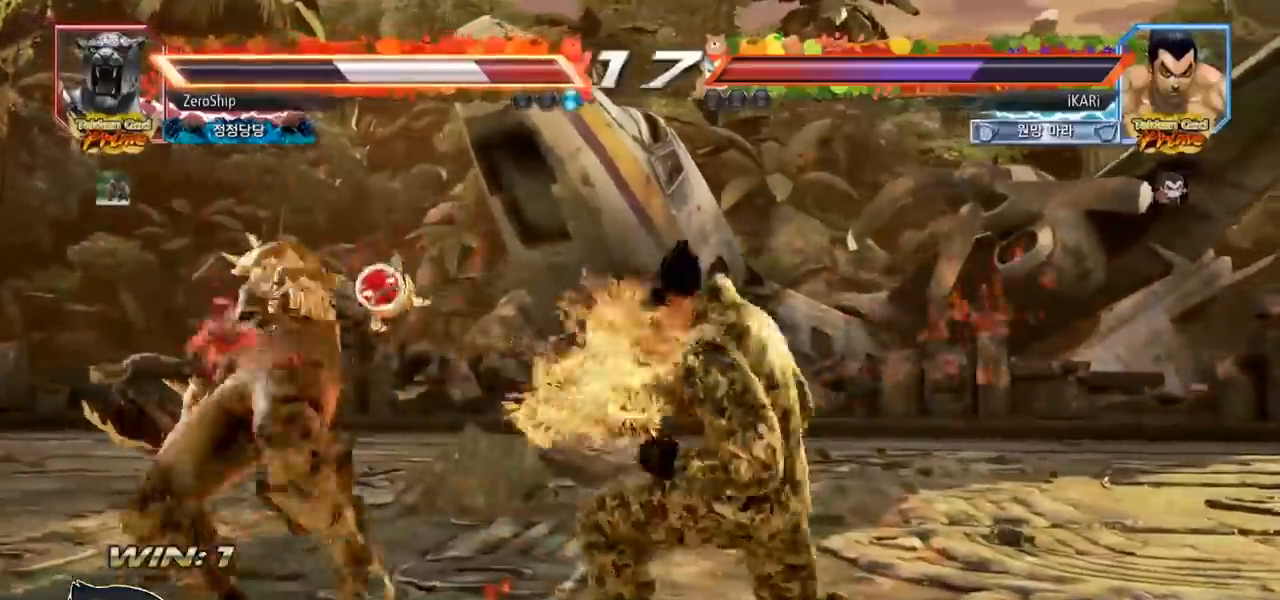
{"dt_ms": 500, "buttons": [], "left_stick": "center", "events": [[17, "SQUARE", "up"], [67, "TRIANGLE", "down"], [133, "TRIANGLE", "up"], [167, "TRIANGLE", "down"], [217, "TRIANGLE", "up"], [250, "TRIANGLE", "down"], [300, "TRIANGLE", "up"], [350, "TRIANGLE", "down"], [433, "TRIANGLE", "up"], [450, "left_stick", "center"]]}